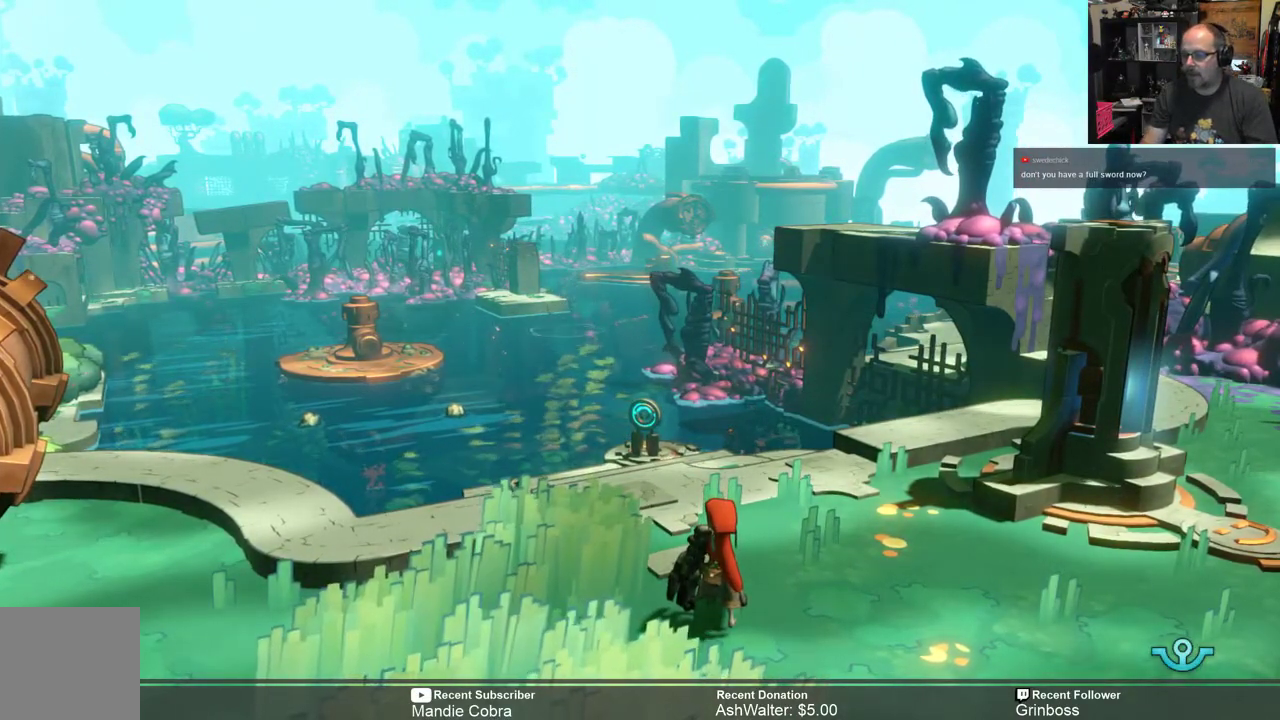
Gameplay with a controller (Xbox layout); each line is a JSON object with the inputs held at the frame after it. "events" lists button and stick changes between this image and that frame as [ms after this image, input, new state], when the widget could be followed in between.
{"buttons": ["R2"], "left_stick": "center", "right_stick": "center", "events": [[483, "R2", "down"]]}
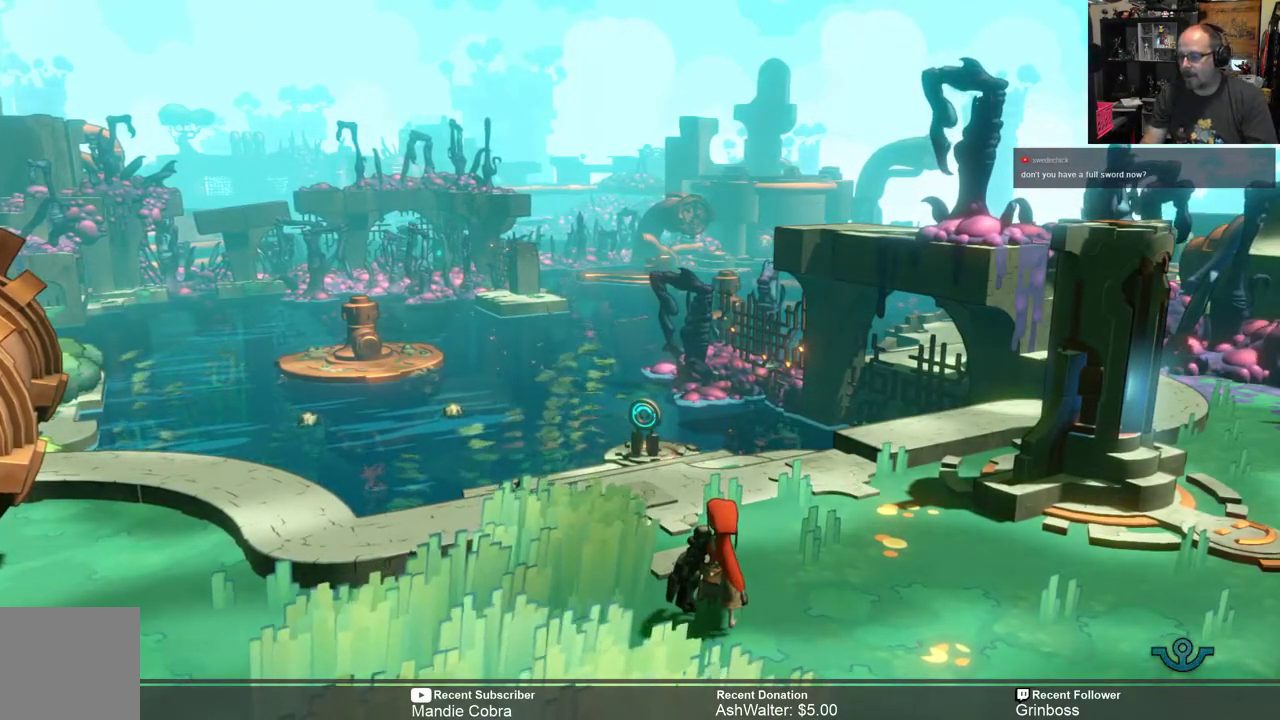
{"buttons": ["R2"], "left_stick": "right", "right_stick": "center", "events": [[167, "left_stick", "right"]]}
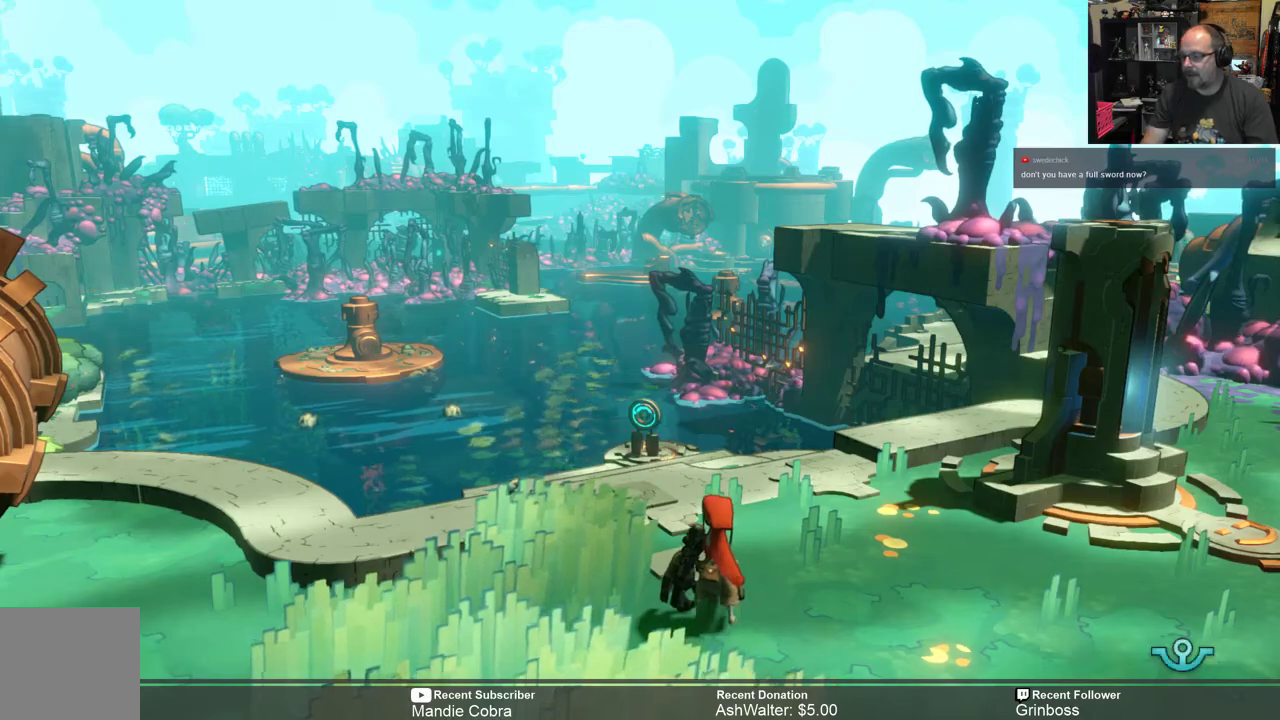
{"buttons": [], "left_stick": "center", "right_stick": "center", "events": [[67, "left_stick", "center"], [433, "R2", "up"]]}
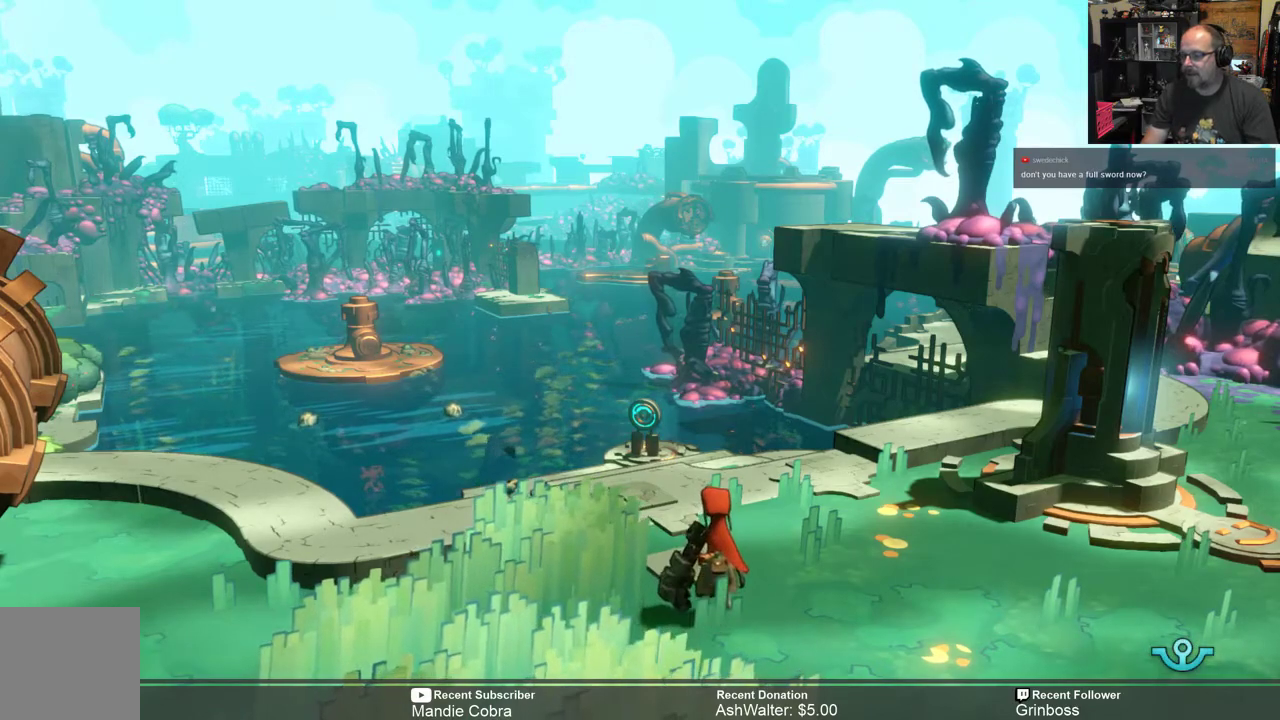
{"buttons": [], "left_stick": "center", "right_stick": "center", "events": []}
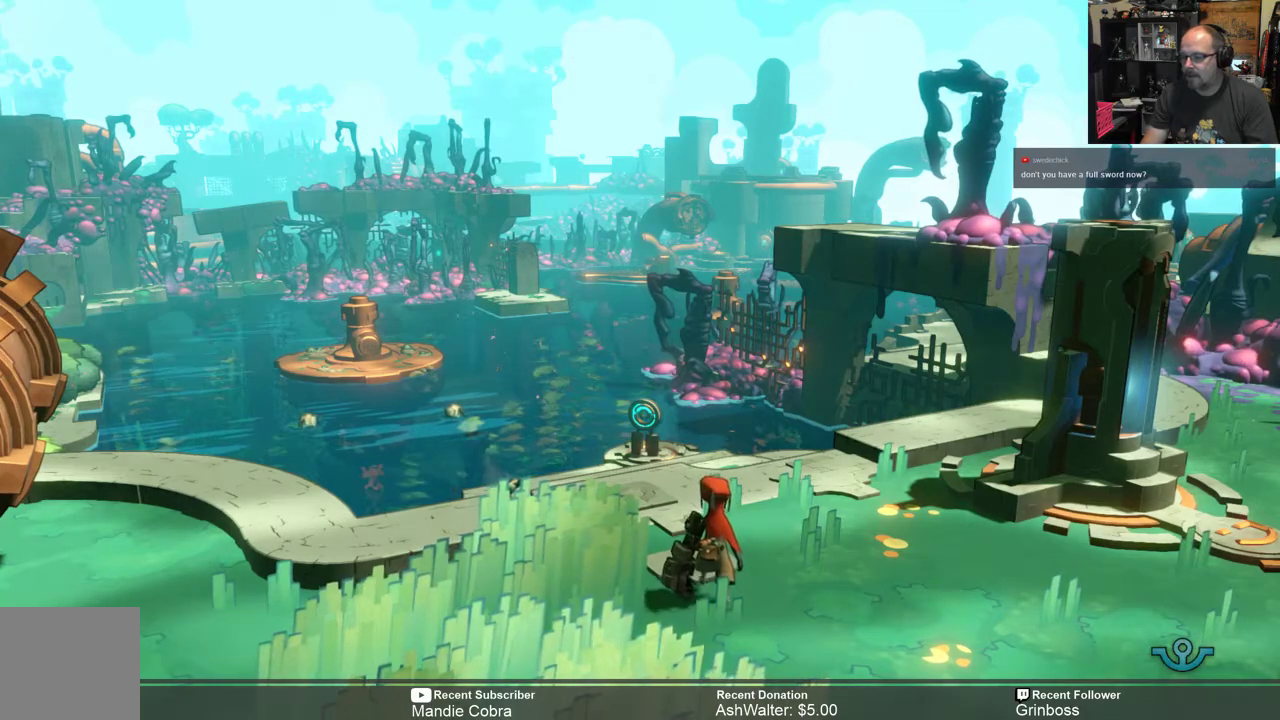
{"buttons": ["R2"], "left_stick": "center", "right_stick": "center", "events": [[483, "R2", "down"]]}
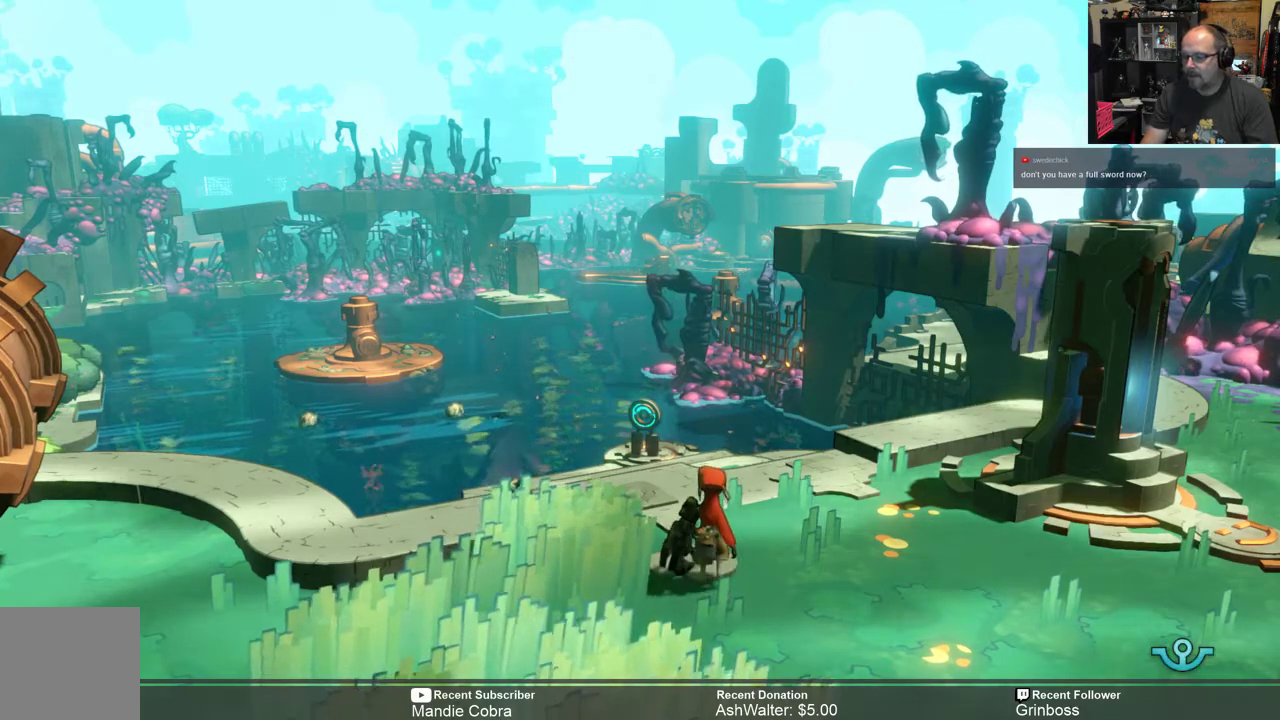
{"buttons": ["R2"], "left_stick": "center", "right_stick": "center", "events": []}
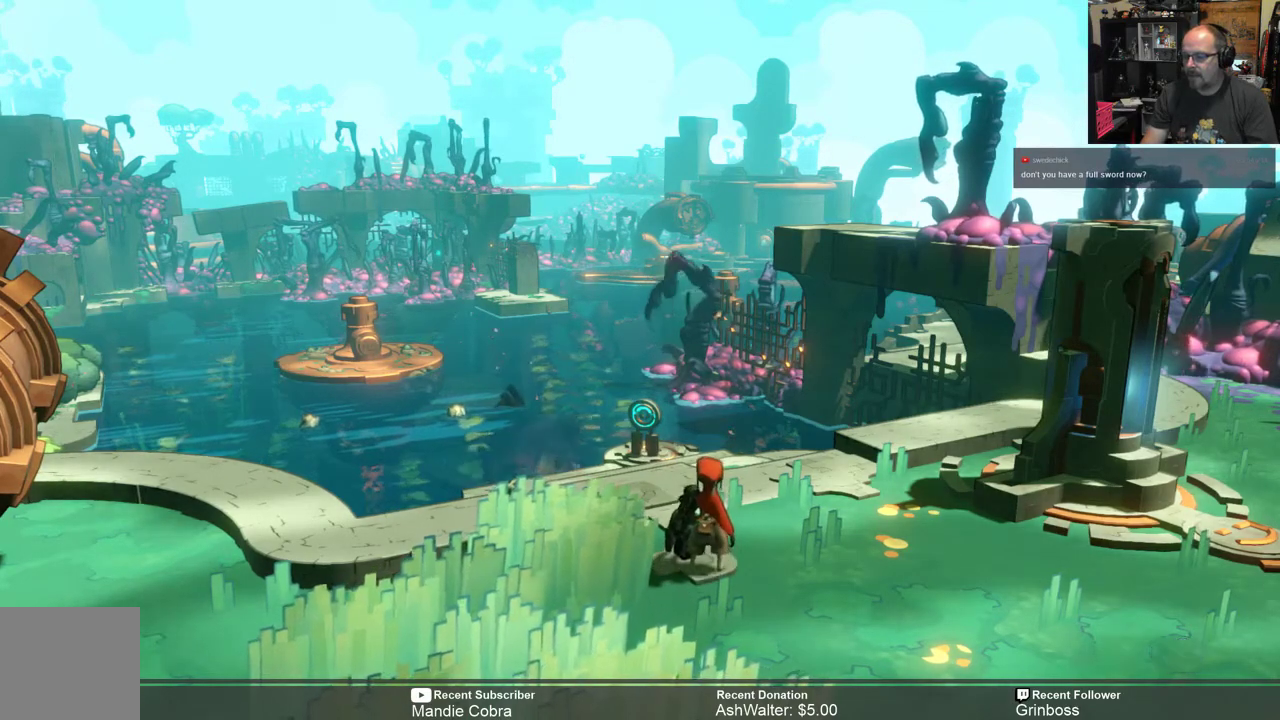
{"buttons": ["R2"], "left_stick": "center", "right_stick": "center", "events": []}
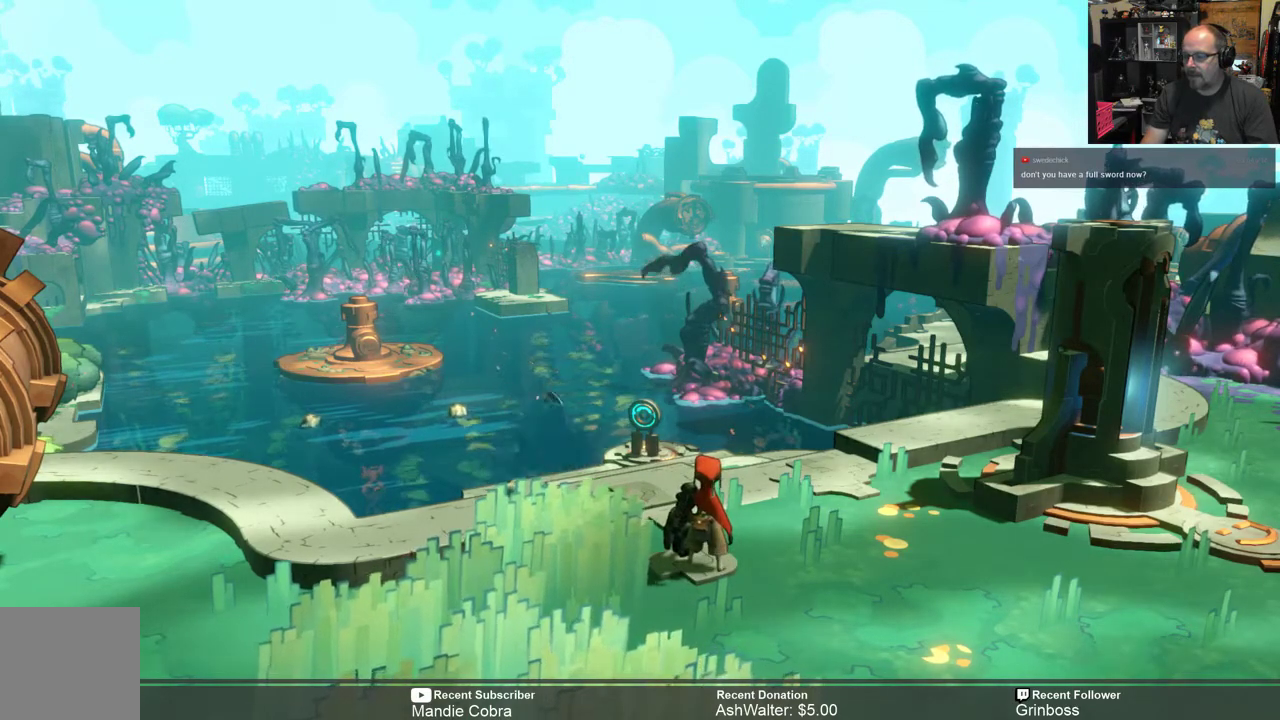
{"buttons": ["R2"], "left_stick": "right", "right_stick": "center", "events": [[383, "left_stick", "right"]]}
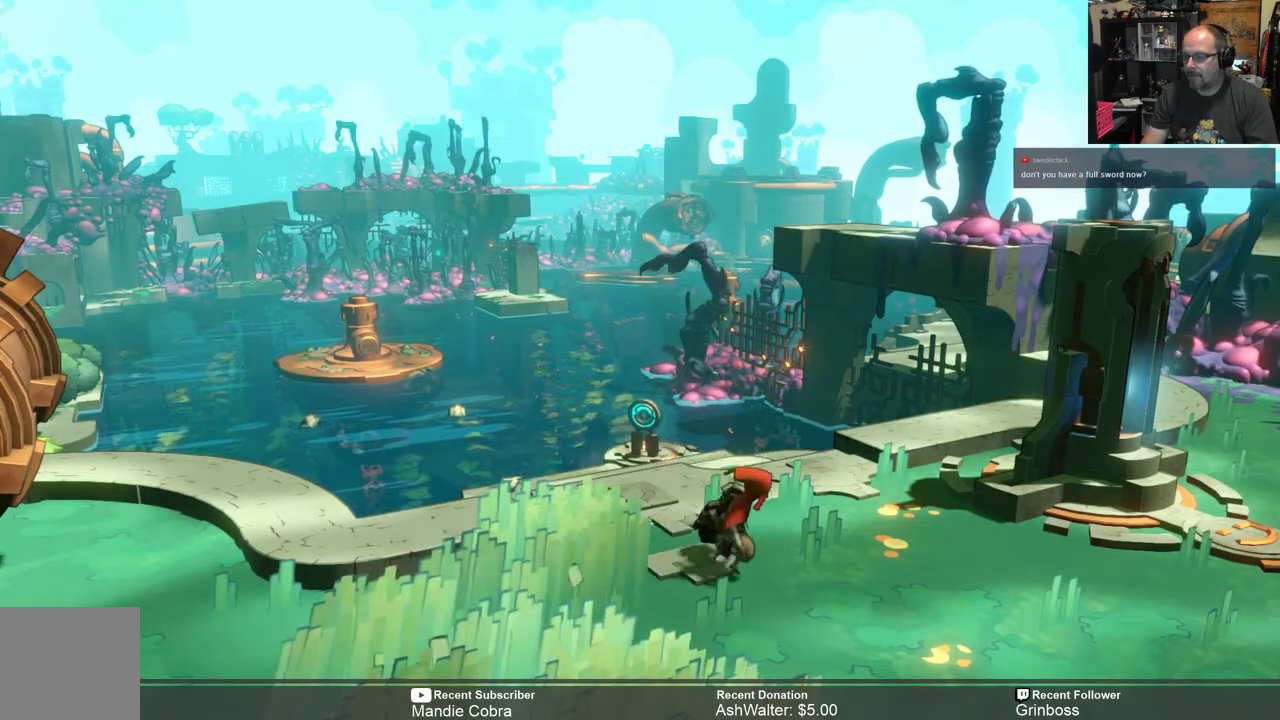
{"buttons": ["R2"], "left_stick": "down-right", "right_stick": "center", "events": [[100, "left_stick", "center"], [367, "left_stick", "down-right"]]}
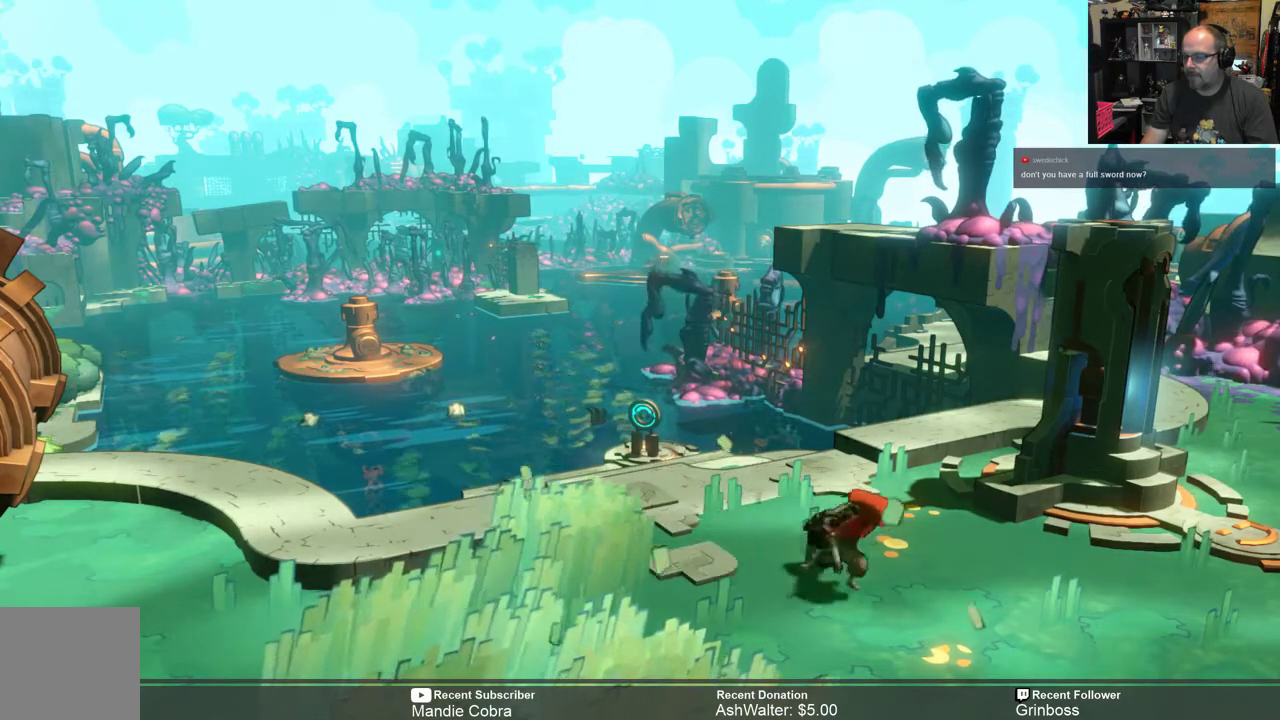
{"buttons": ["R2"], "left_stick": "right", "right_stick": "center", "events": [[100, "left_stick", "right"]]}
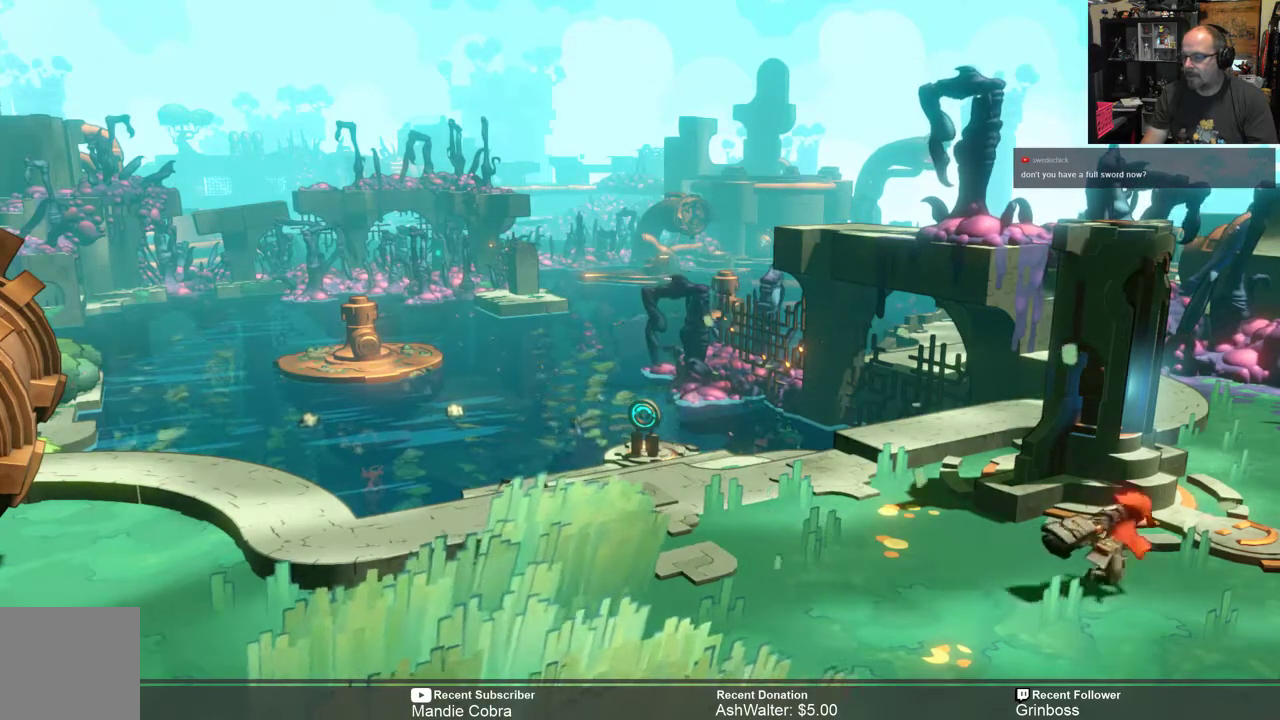
{"buttons": ["R2"], "left_stick": "up-right", "right_stick": "center", "events": [[50, "left_stick", "up-right"]]}
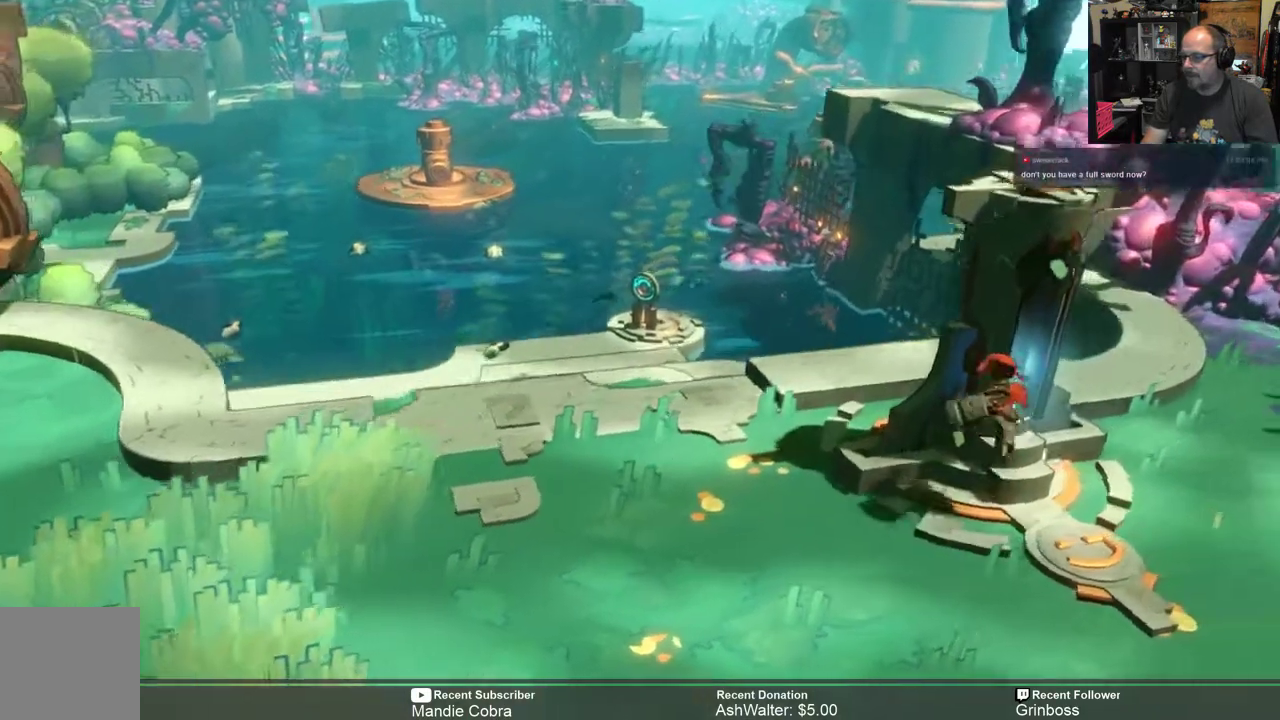
{"buttons": ["R2"], "left_stick": "center", "right_stick": "center", "events": [[100, "left_stick", "center"]]}
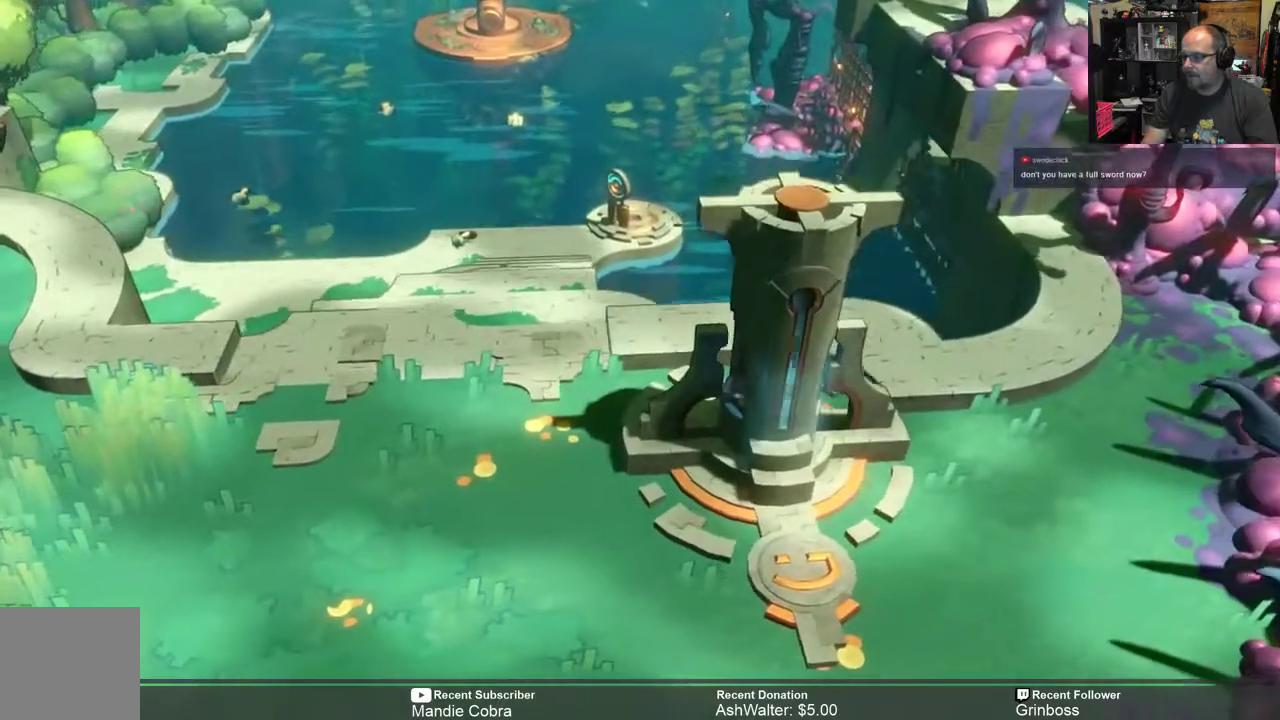
{"buttons": [], "left_stick": "center", "right_stick": "center", "events": [[83, "R2", "up"]]}
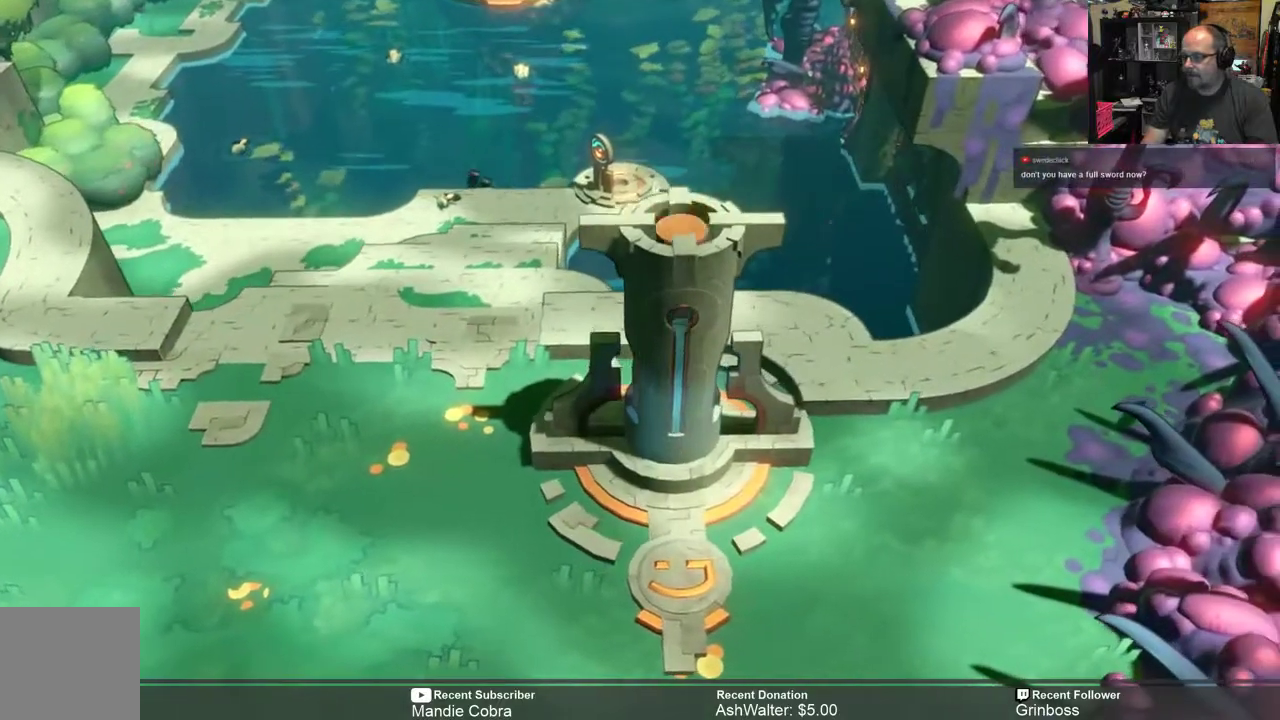
{"buttons": [], "left_stick": "center", "right_stick": "center", "events": []}
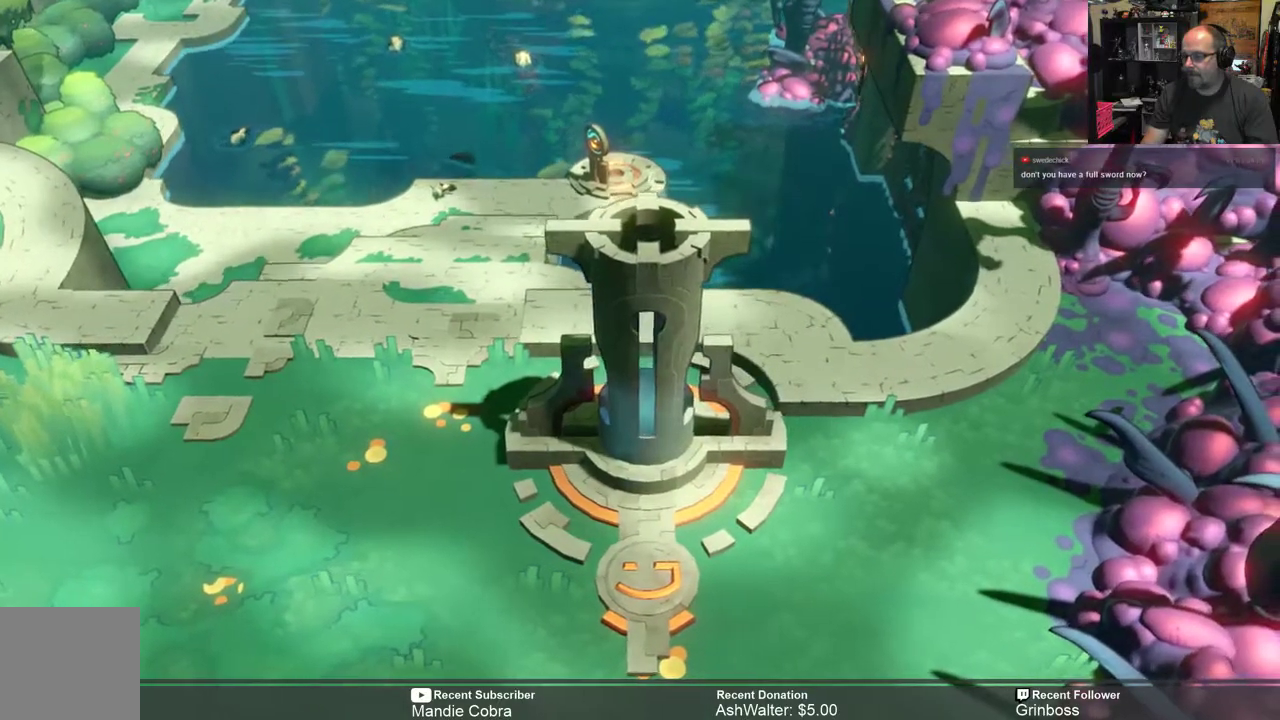
{"buttons": [], "left_stick": "center", "right_stick": "center", "events": []}
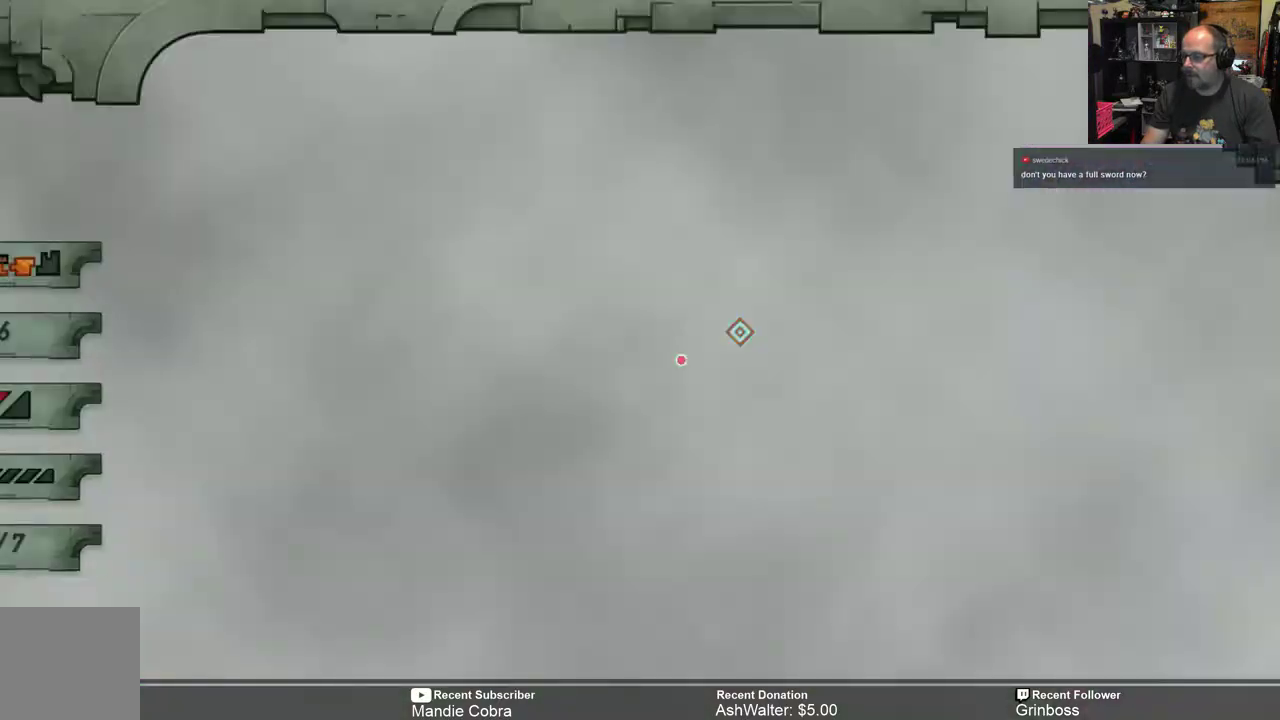
{"buttons": [], "left_stick": "center", "right_stick": "center", "events": []}
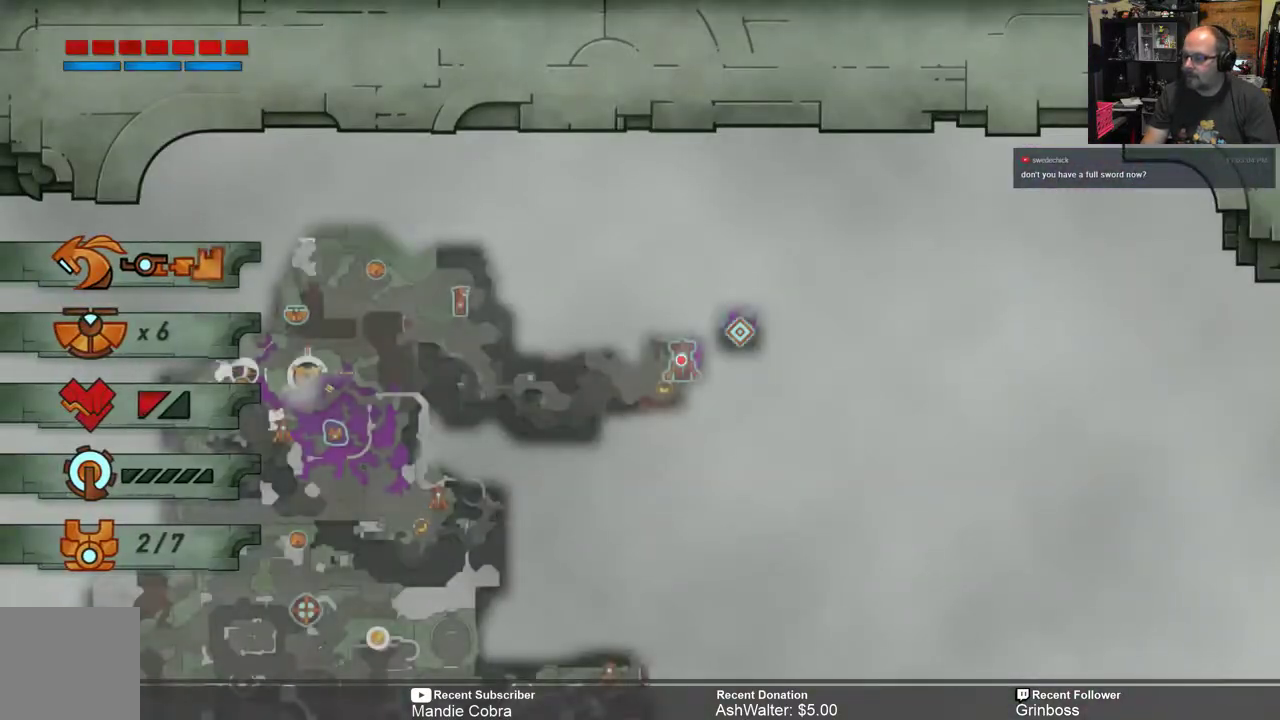
{"buttons": [], "left_stick": "center", "right_stick": "center", "events": []}
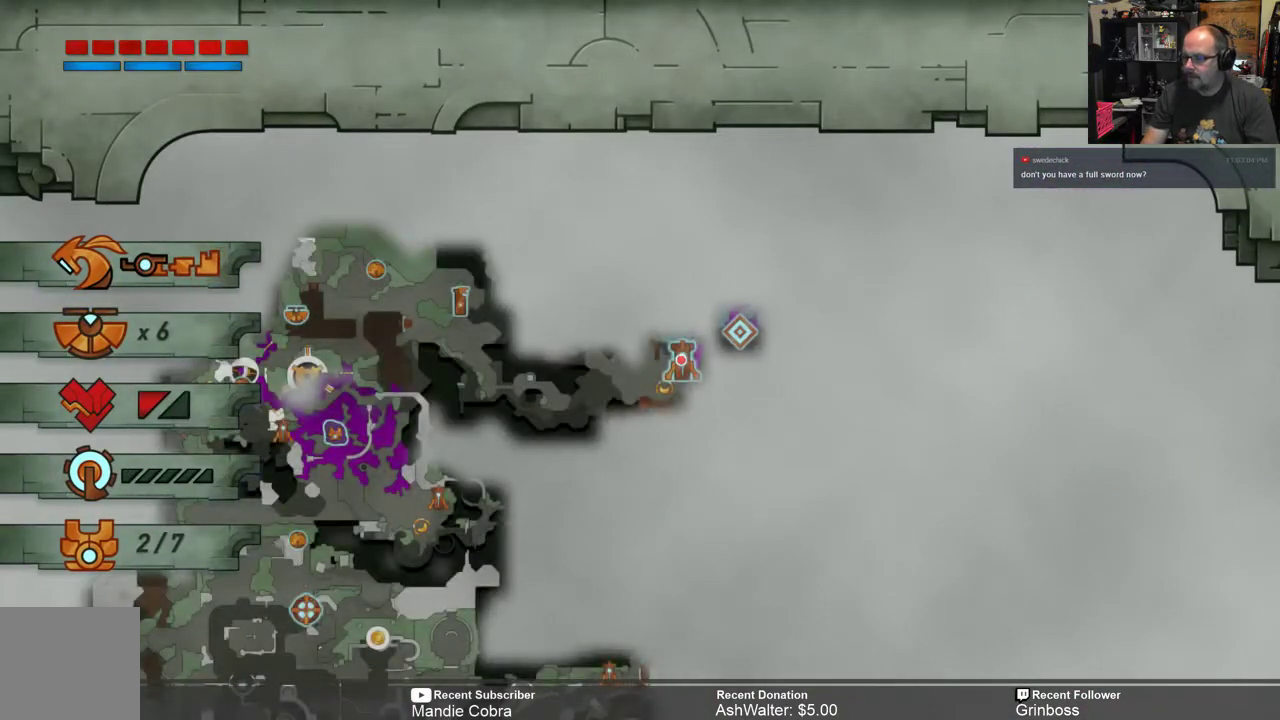
{"buttons": [], "left_stick": "center", "right_stick": "center", "events": []}
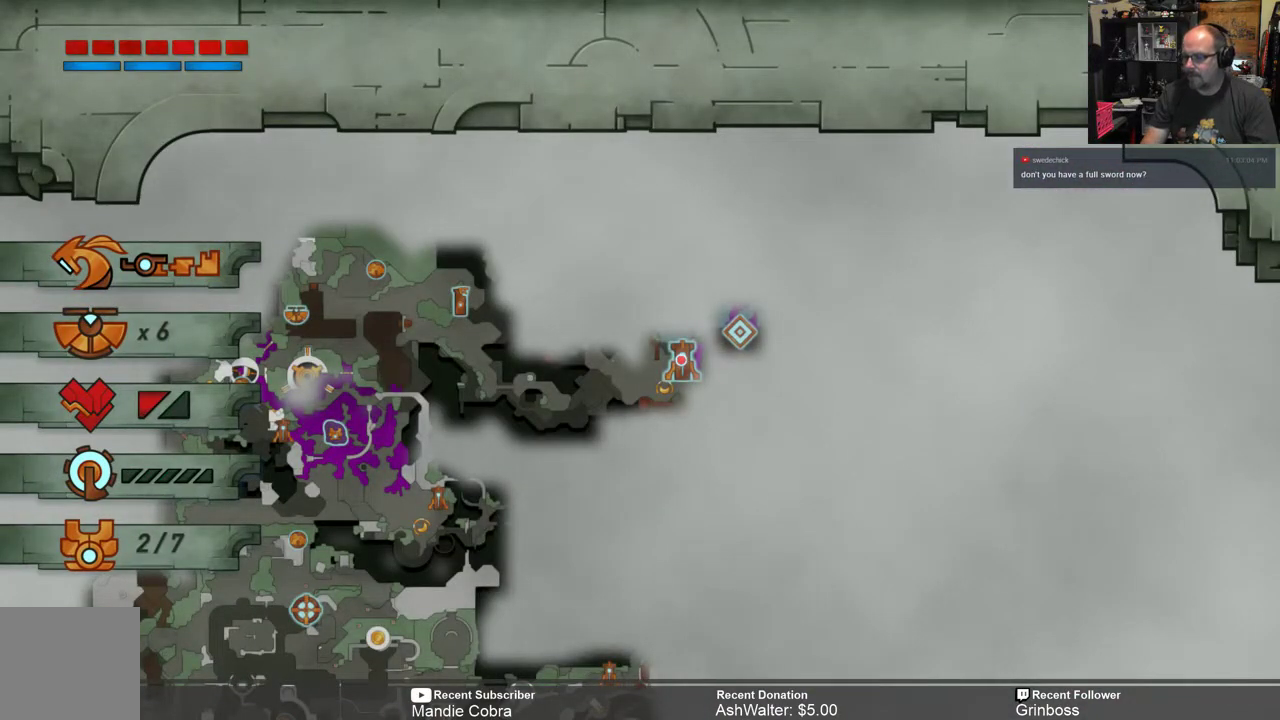
{"buttons": [], "left_stick": "center", "right_stick": "center", "events": []}
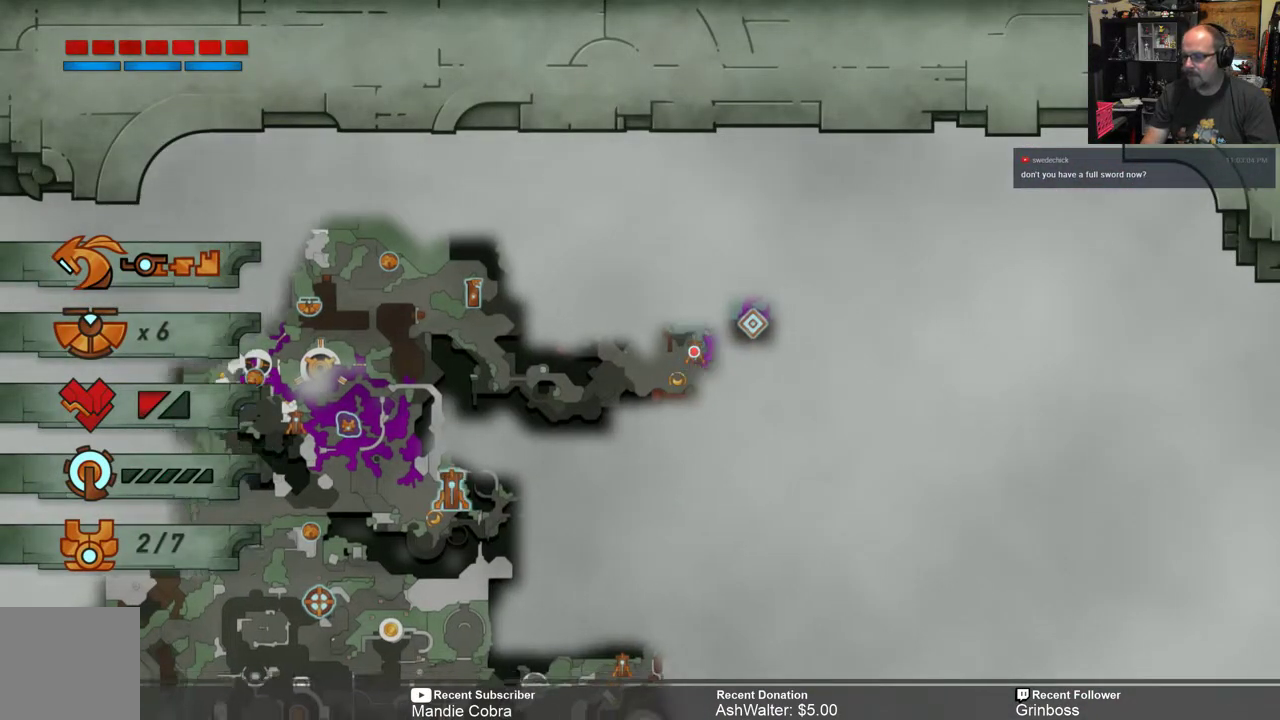
{"buttons": [], "left_stick": "center", "right_stick": "center", "events": [[17, "DPAD_DOWN", "down"], [117, "DPAD_DOWN", "up"], [250, "DPAD_DOWN", "down"], [350, "DPAD_DOWN", "up"]]}
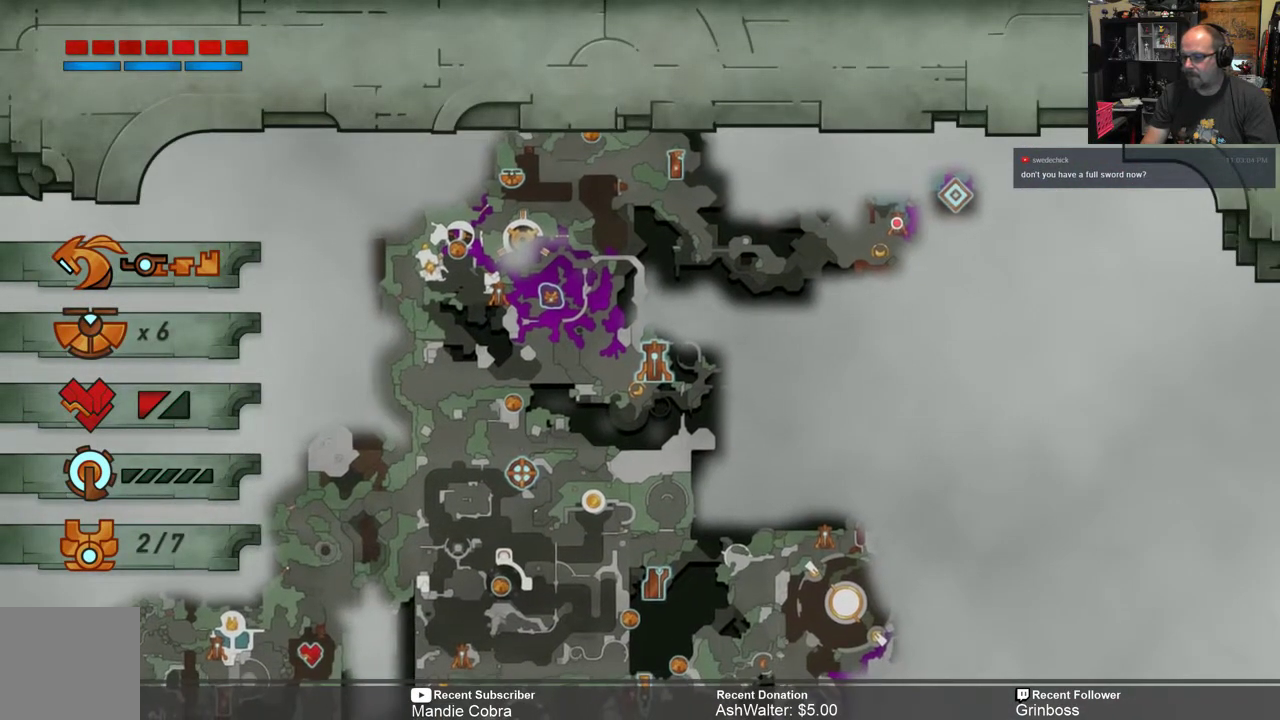
{"buttons": [], "left_stick": "center", "right_stick": "center", "events": [[117, "DPAD_DOWN", "down"], [283, "DPAD_DOWN", "up"]]}
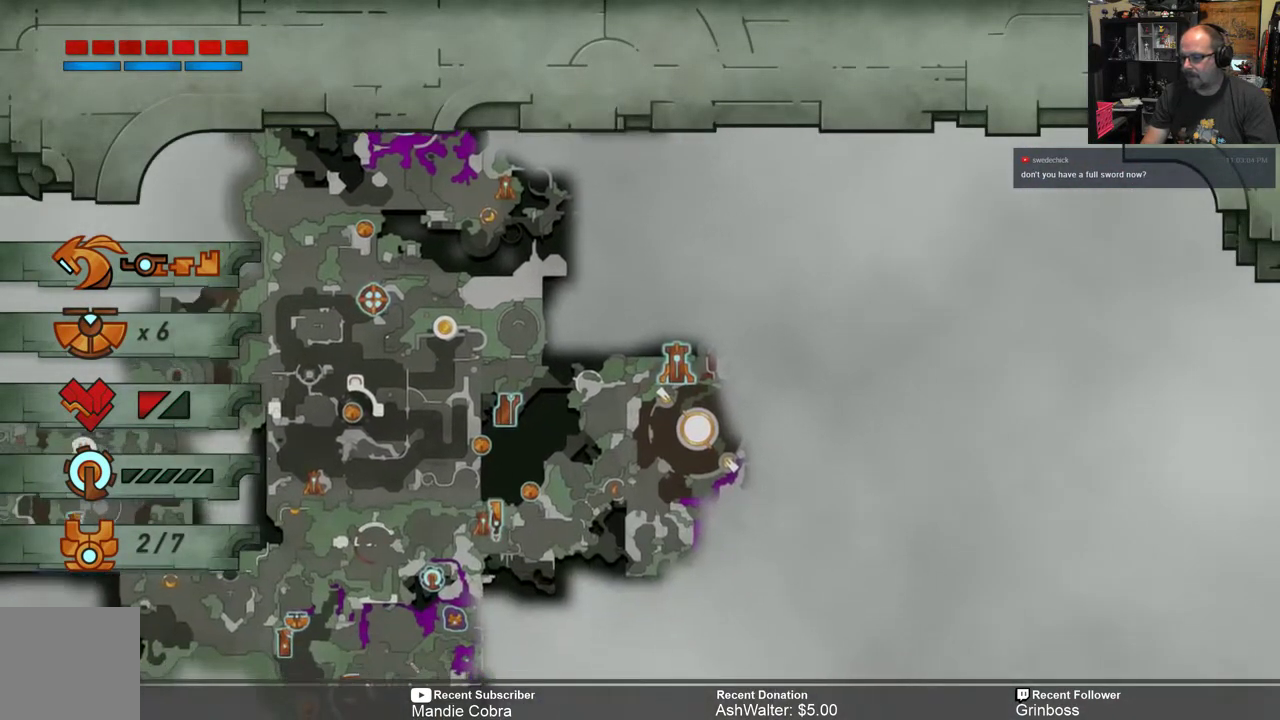
{"buttons": [], "left_stick": "center", "right_stick": "center", "events": []}
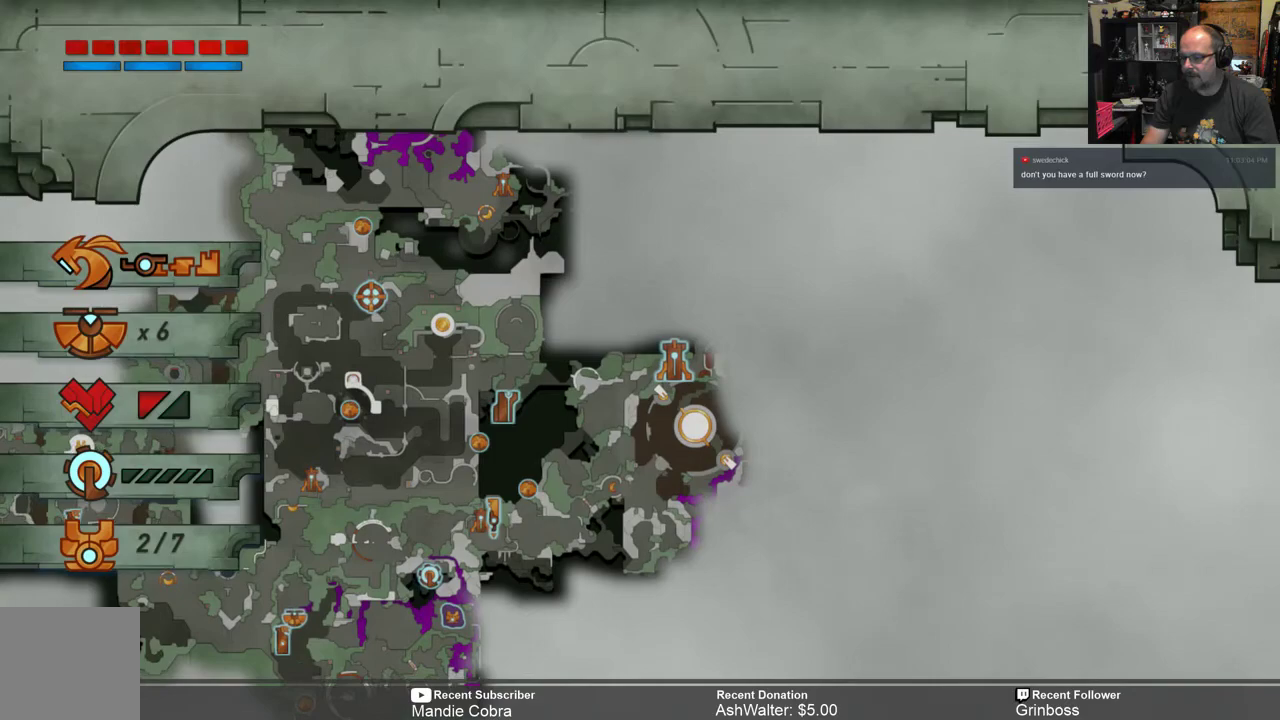
{"buttons": [], "left_stick": "center", "right_stick": "center", "events": [[133, "DPAD_LEFT", "down"], [233, "DPAD_LEFT", "up"]]}
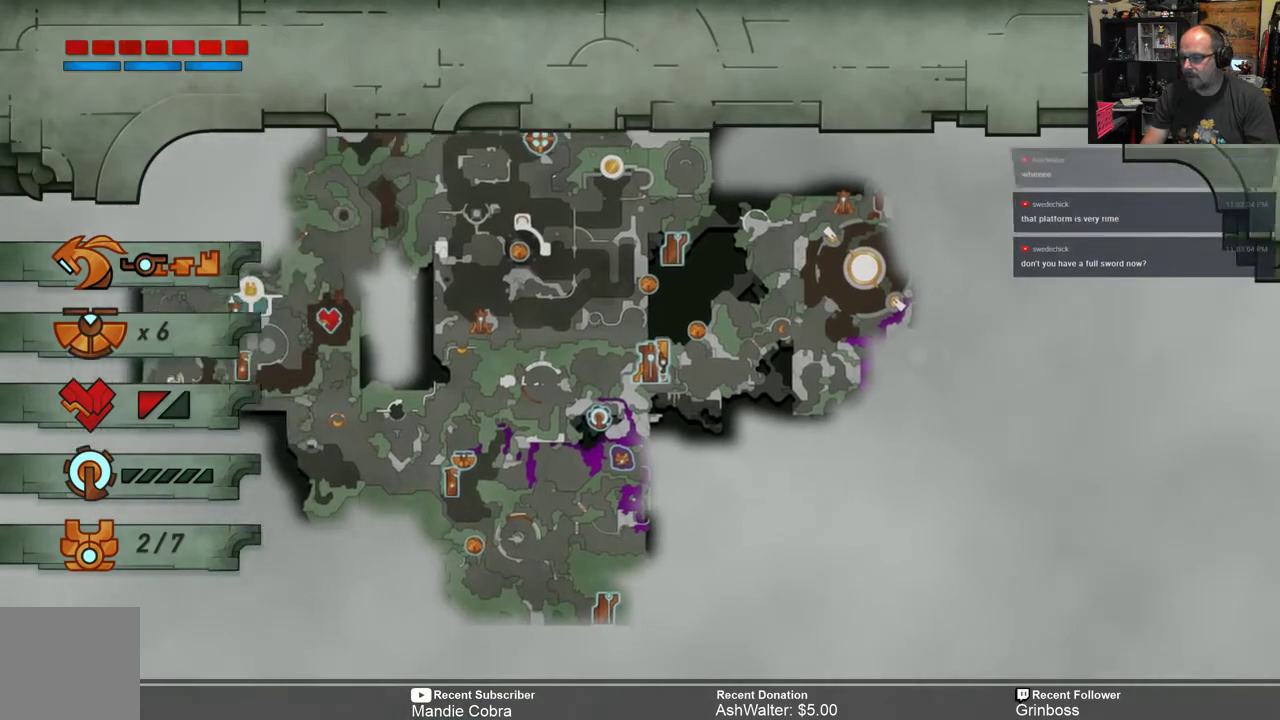
{"buttons": [], "left_stick": "center", "right_stick": "center", "events": []}
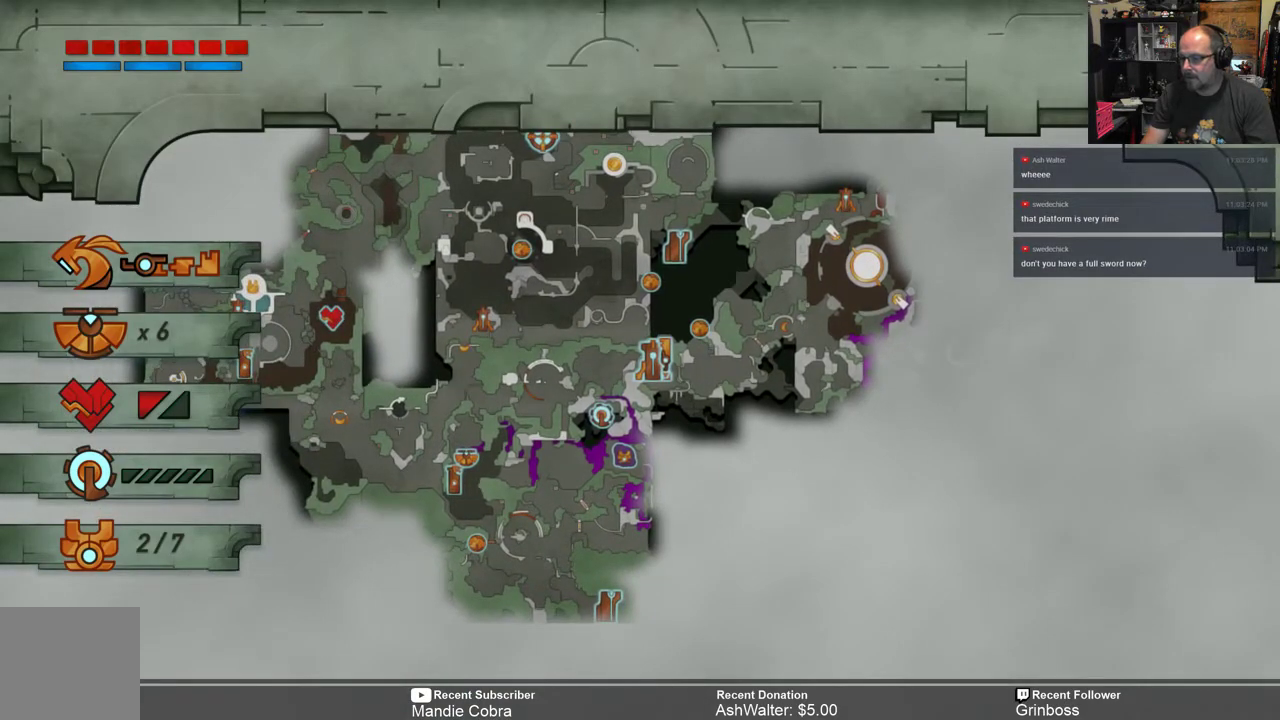
{"buttons": [], "left_stick": "center", "right_stick": "center", "events": []}
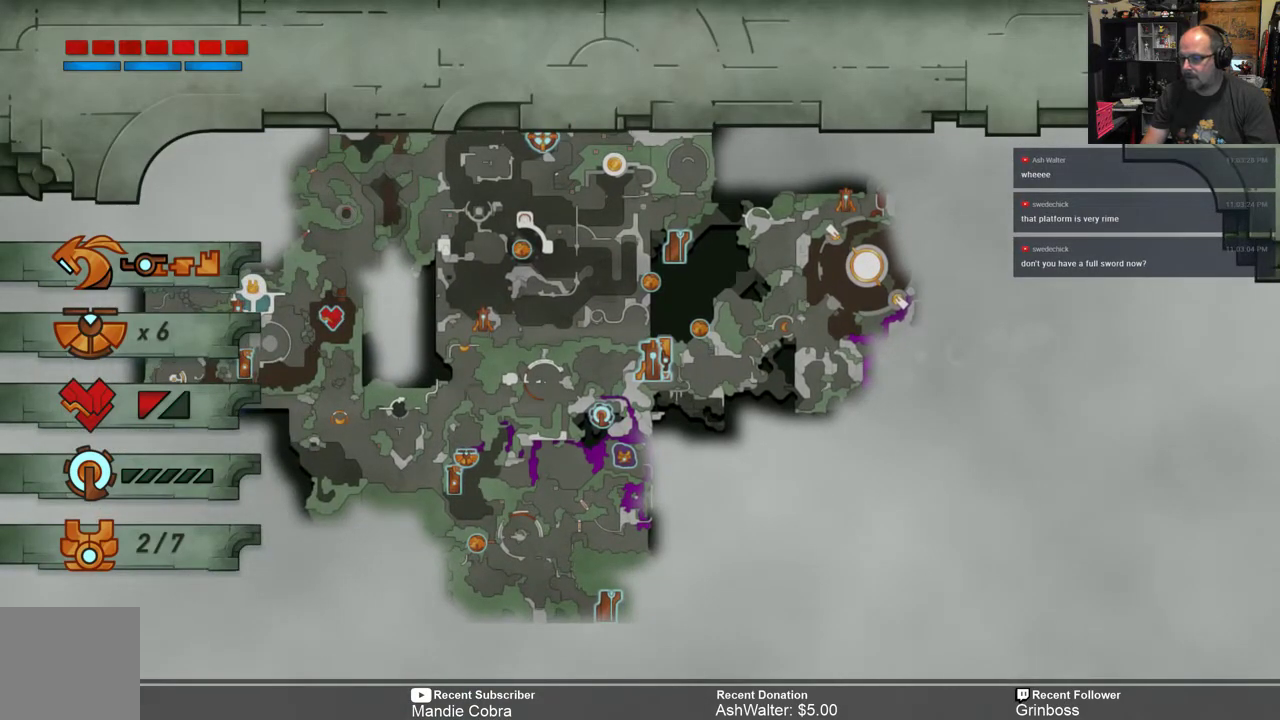
{"buttons": [], "left_stick": "center", "right_stick": "center", "events": []}
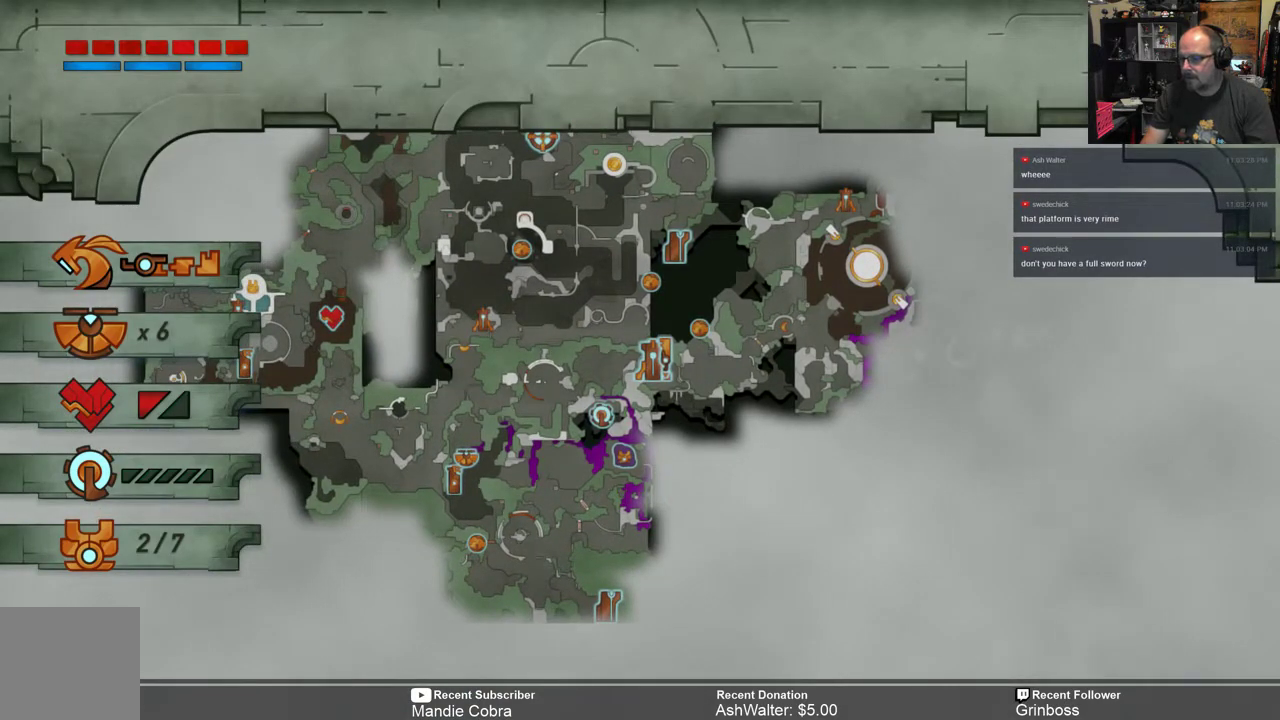
{"buttons": ["DPAD_RIGHT"], "left_stick": "center", "right_stick": "center", "events": [[117, "DPAD_LEFT", "down"], [217, "DPAD_LEFT", "up"], [483, "DPAD_RIGHT", "down"]]}
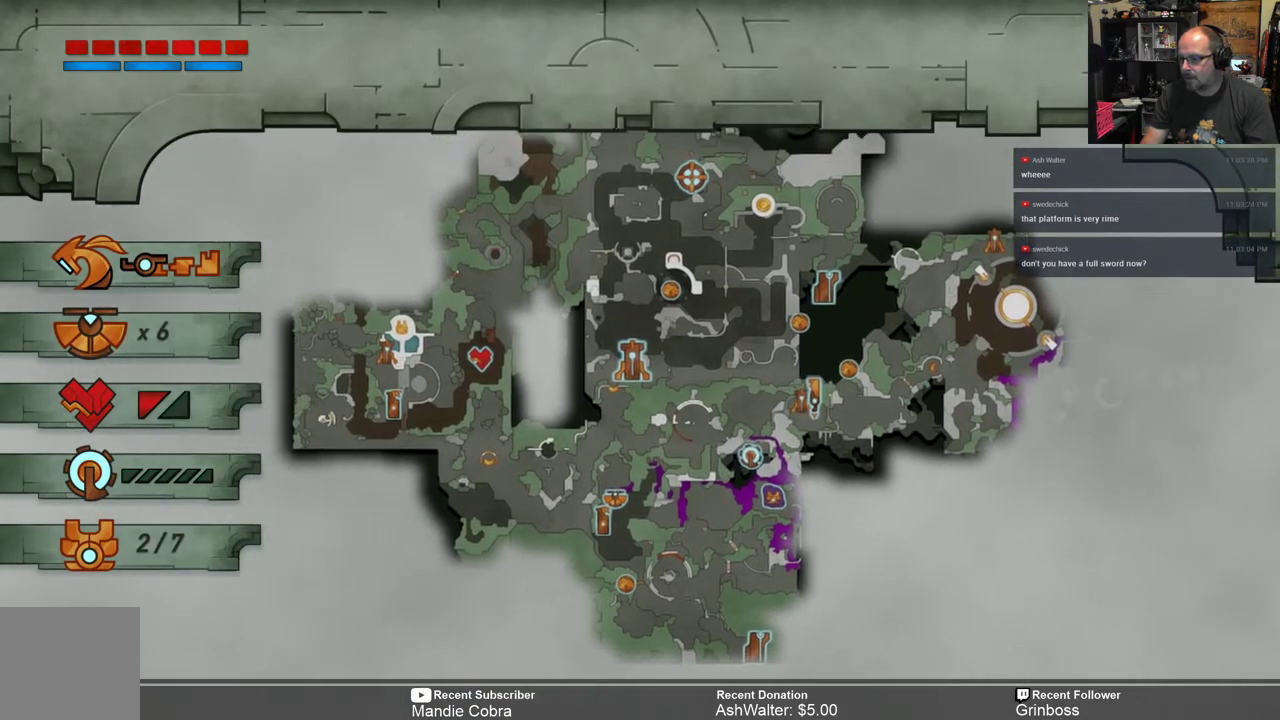
{"buttons": ["DPAD_RIGHT"], "left_stick": "center", "right_stick": "center", "events": [[83, "DPAD_RIGHT", "up"], [433, "DPAD_RIGHT", "down"]]}
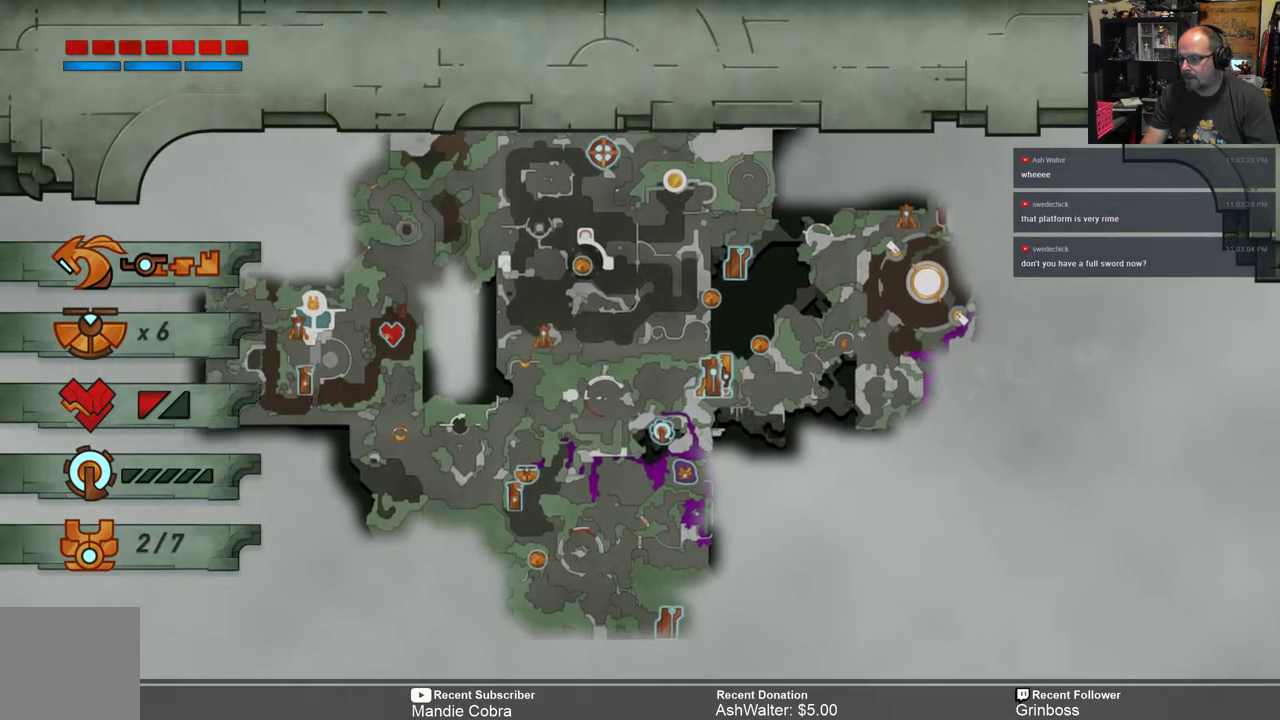
{"buttons": [], "left_stick": "center", "right_stick": "center", "events": [[67, "DPAD_RIGHT", "up"]]}
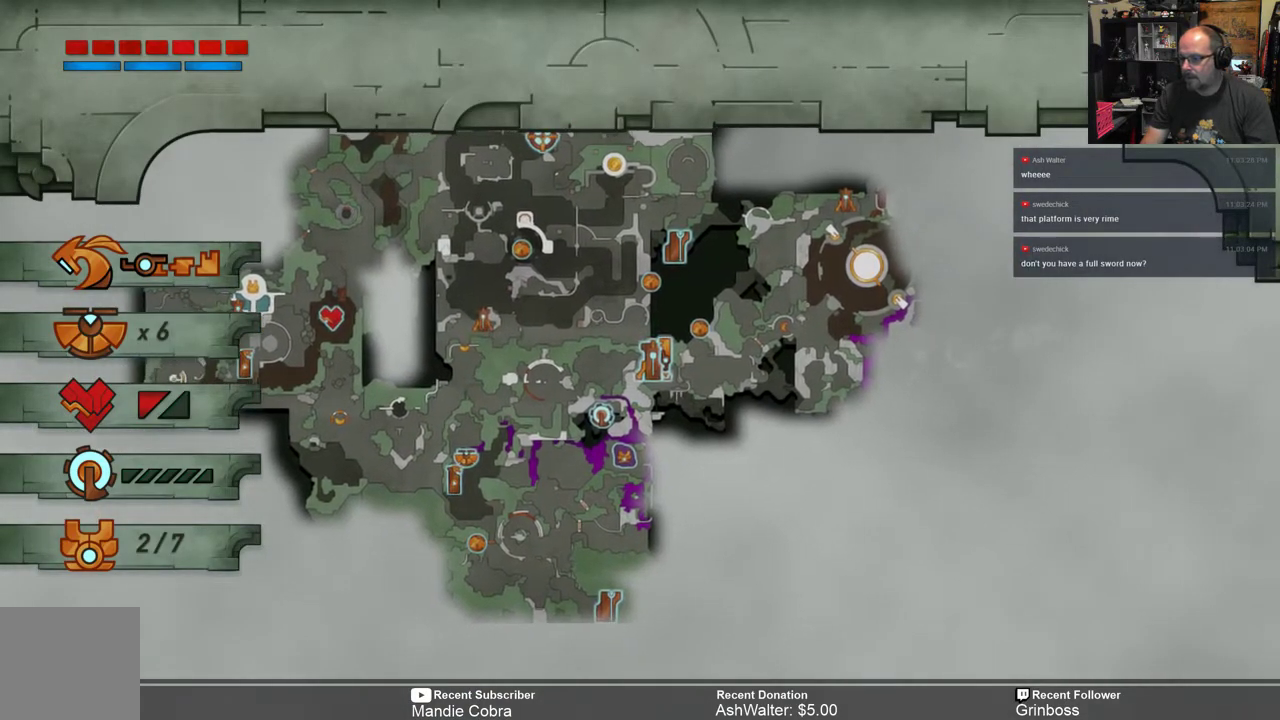
{"buttons": [], "left_stick": "center", "right_stick": "center", "events": [[133, "A", "down"], [200, "A", "up"]]}